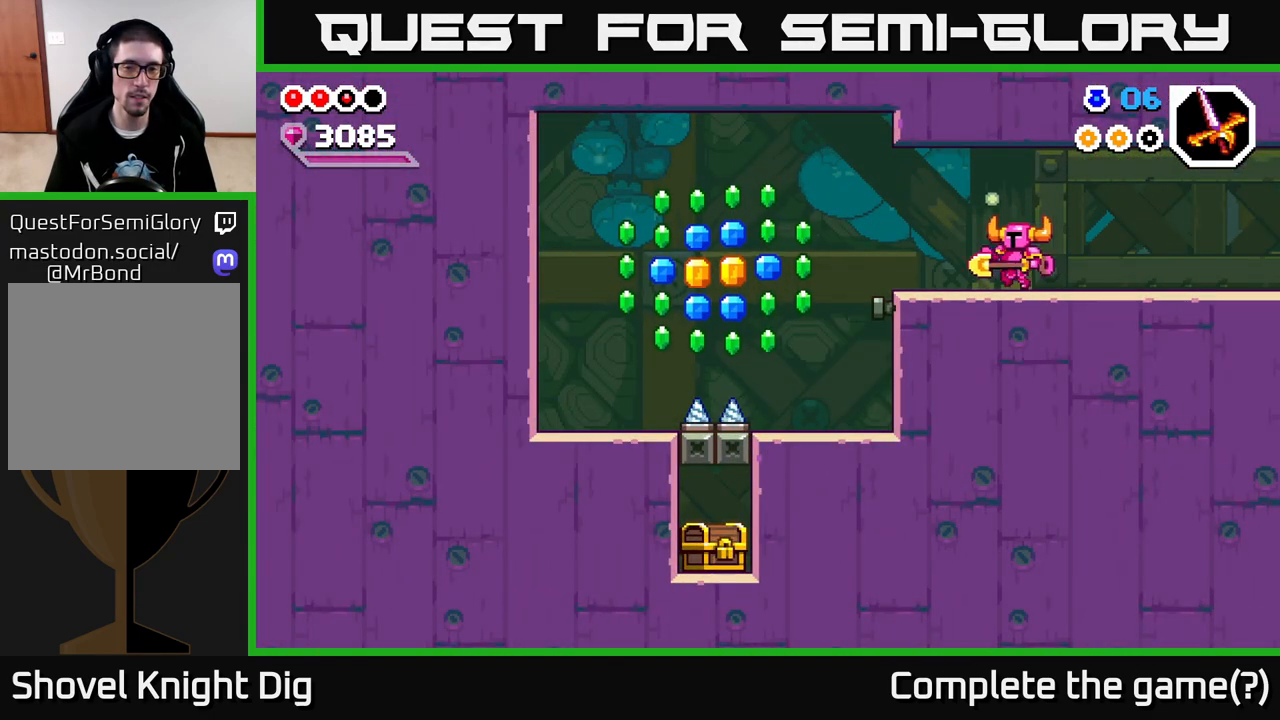
Gameplay with a controller (Xbox layout); each line is a JSON object with the inputs held at the frame after it. "events" lists button and stick changes between this image and that frame as [ms after this image, input, new state], when the widget could be followed in between.
{"buttons": [], "left_stick": "left", "right_stick": "center", "events": []}
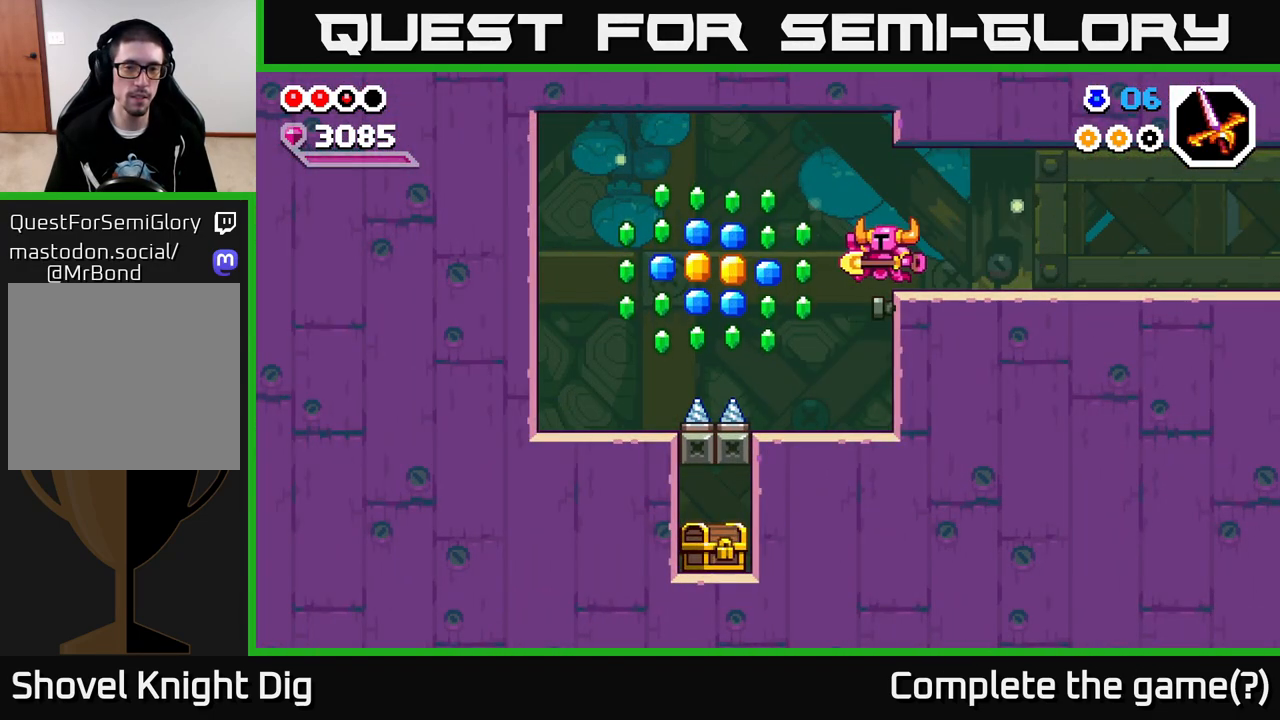
{"buttons": [], "left_stick": "left", "right_stick": "center", "events": [[100, "X", "down"], [100, "left_stick", "right"], [167, "X", "up"], [200, "left_stick", "center"], [483, "left_stick", "left"]]}
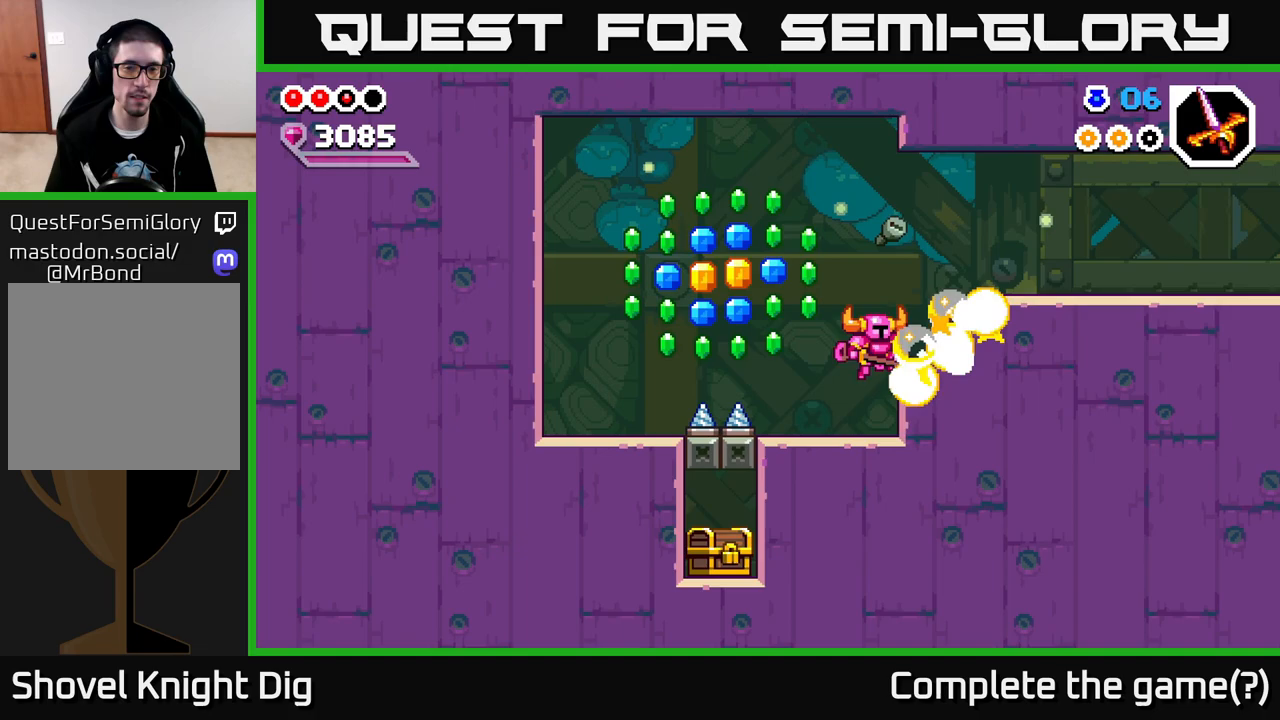
{"buttons": ["A"], "left_stick": "left", "right_stick": "center", "events": [[267, "A", "down"]]}
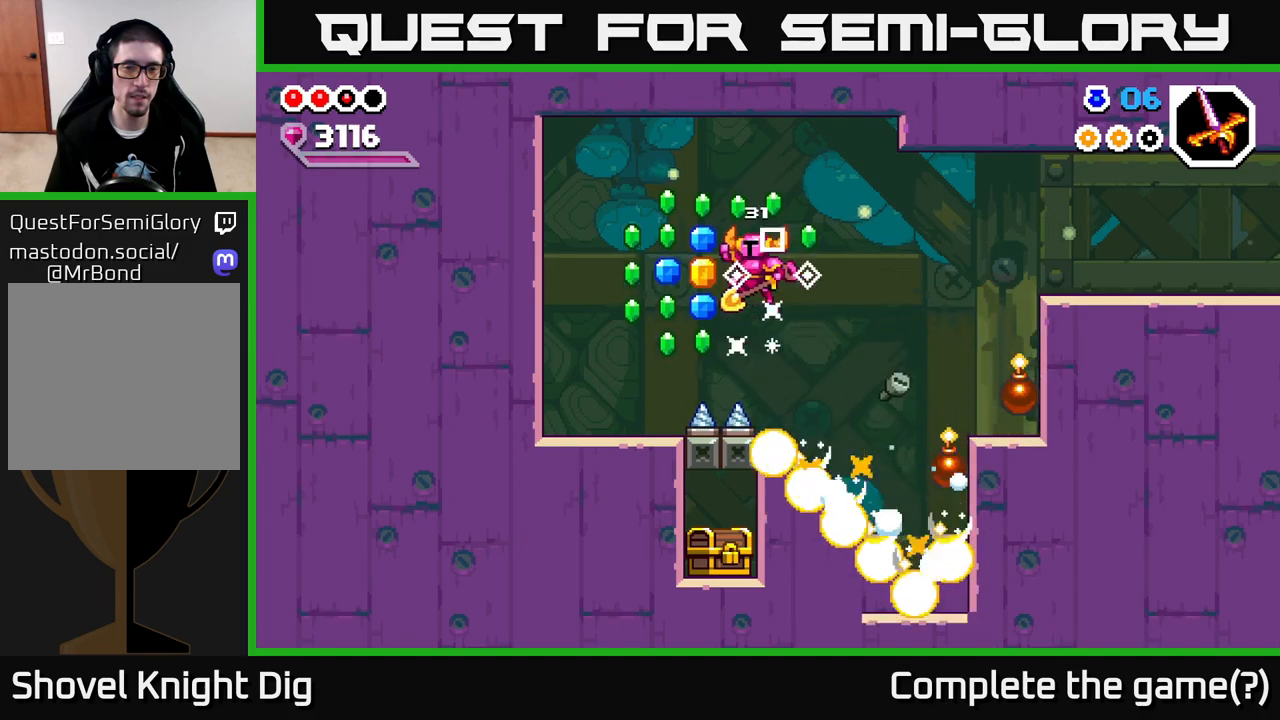
{"buttons": [], "left_stick": "left", "right_stick": "center", "events": [[217, "A", "up"]]}
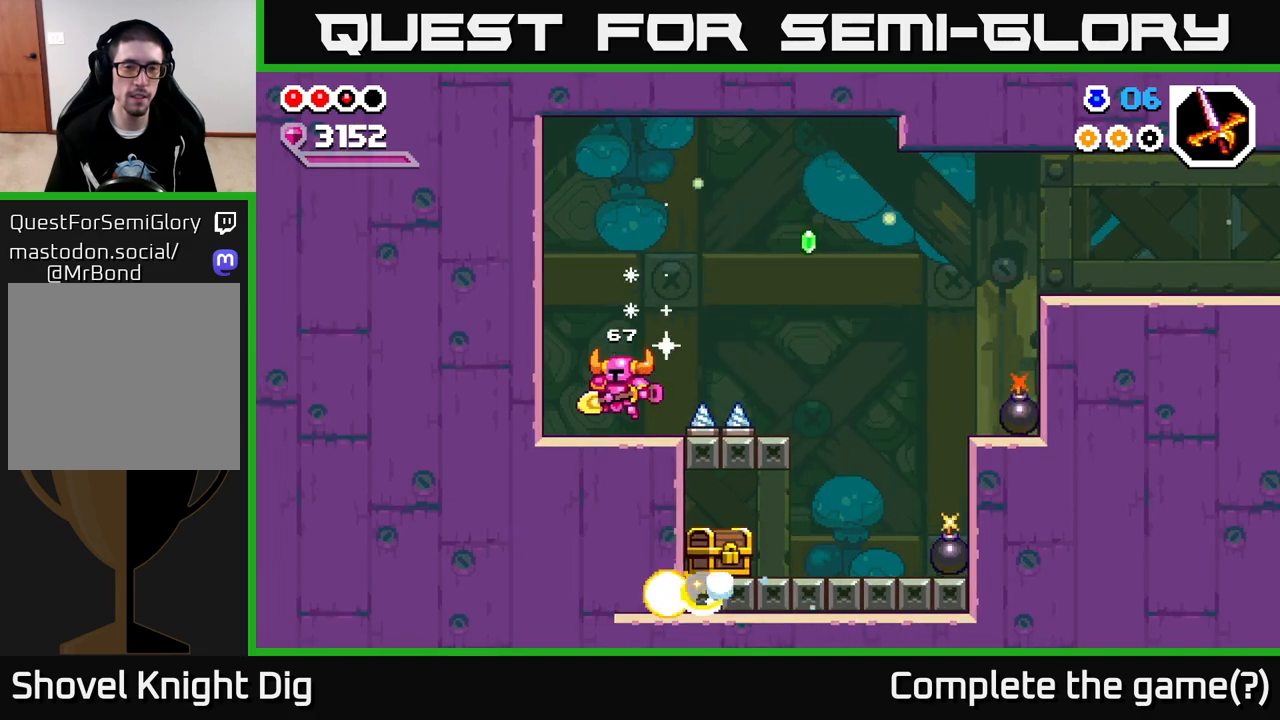
{"buttons": [], "left_stick": "right", "right_stick": "center", "events": [[83, "left_stick", "center"], [383, "left_stick", "right"]]}
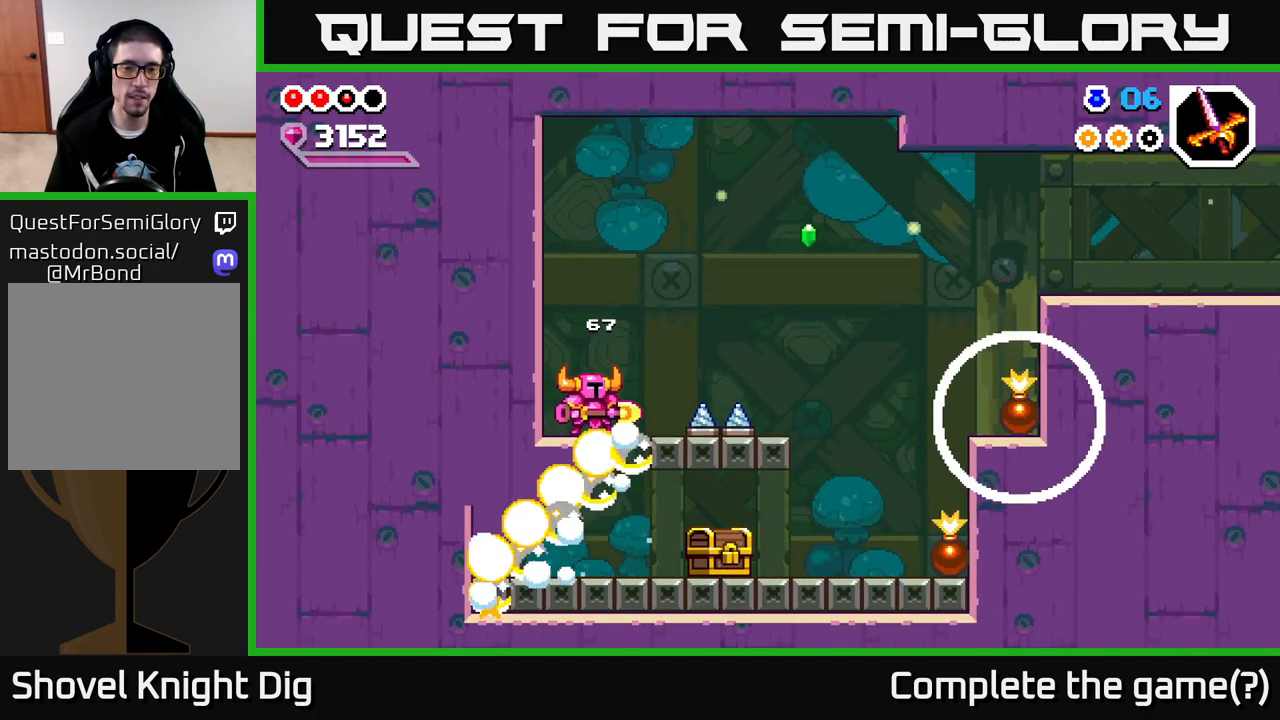
{"buttons": ["A"], "left_stick": "right", "right_stick": "center", "events": [[167, "A", "down"]]}
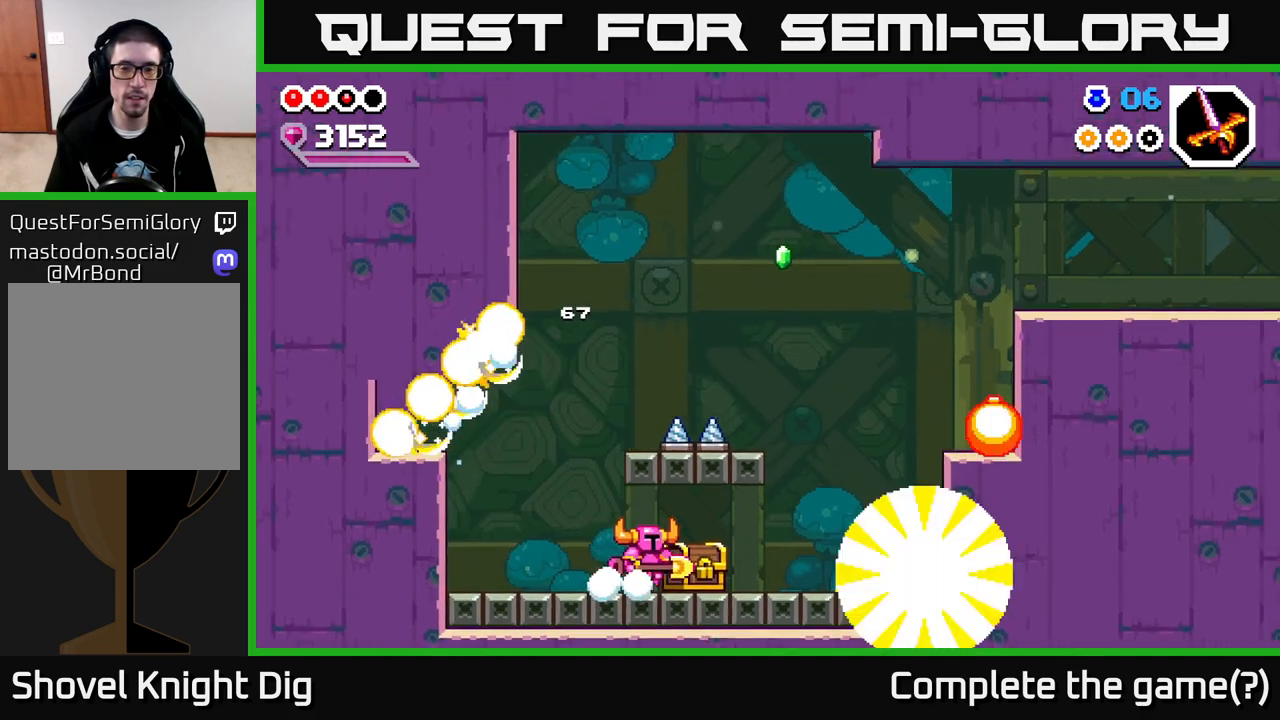
{"buttons": [], "left_stick": "center", "right_stick": "center", "events": [[50, "A", "up"], [50, "left_stick", "center"], [367, "X", "down"], [483, "X", "up"]]}
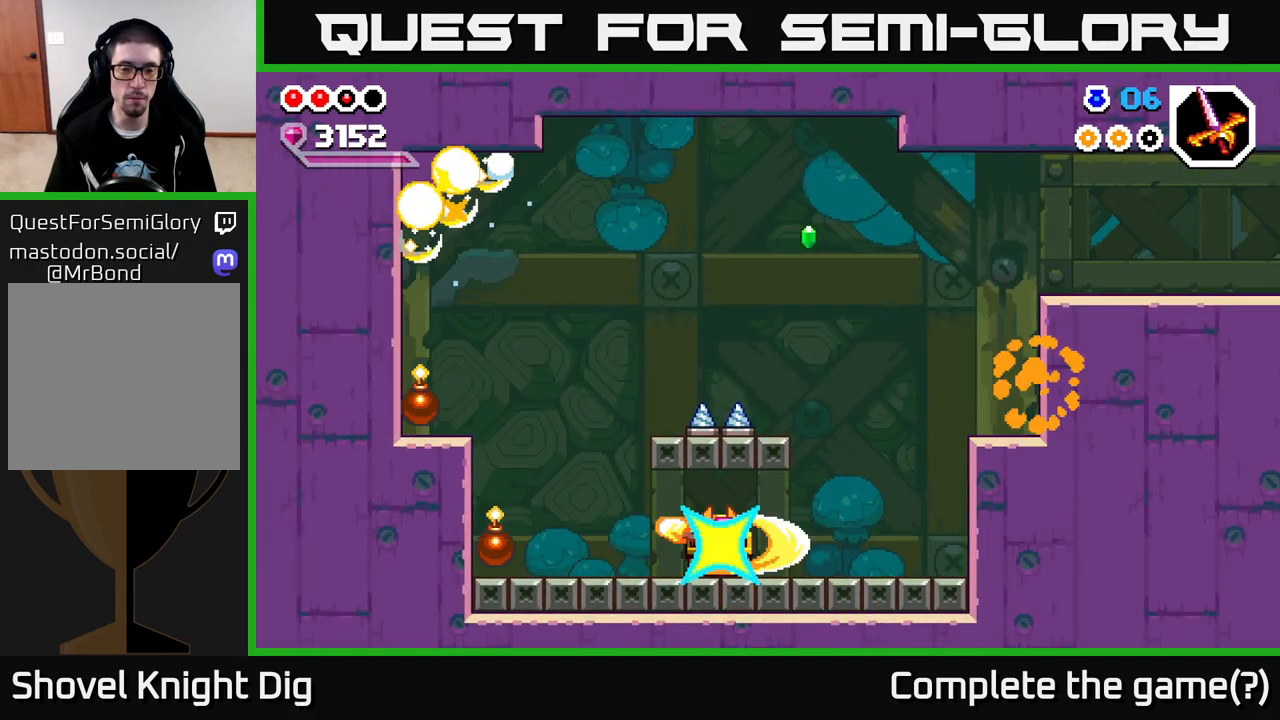
{"buttons": [], "left_stick": "right", "right_stick": "center", "events": [[167, "left_stick", "right"]]}
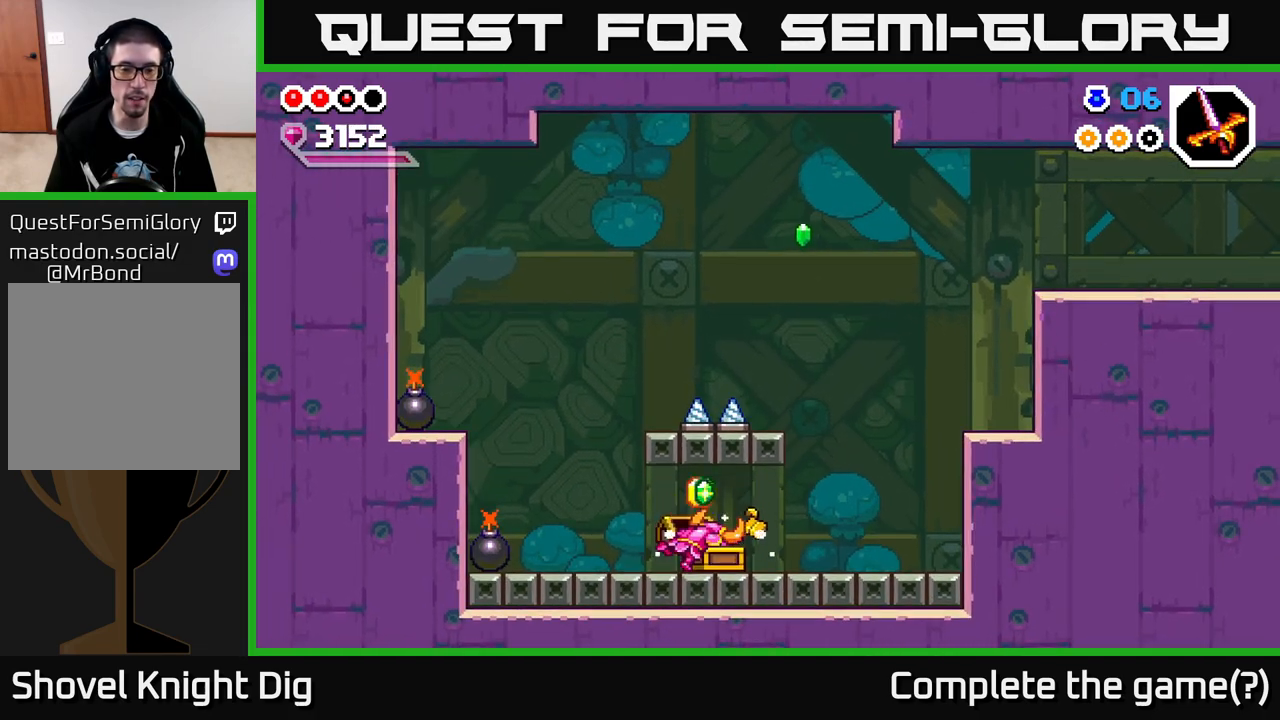
{"buttons": [], "left_stick": "center", "right_stick": "center", "events": [[133, "left_stick", "center"]]}
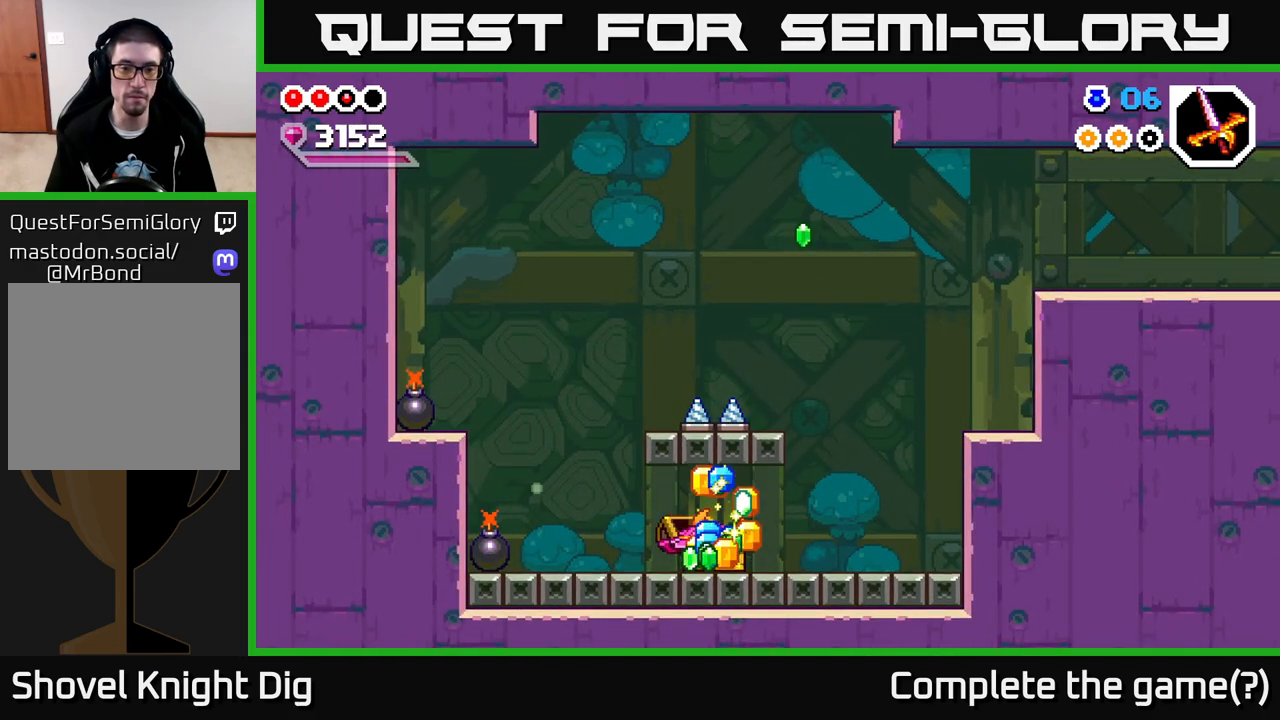
{"buttons": [], "left_stick": "center", "right_stick": "center", "events": []}
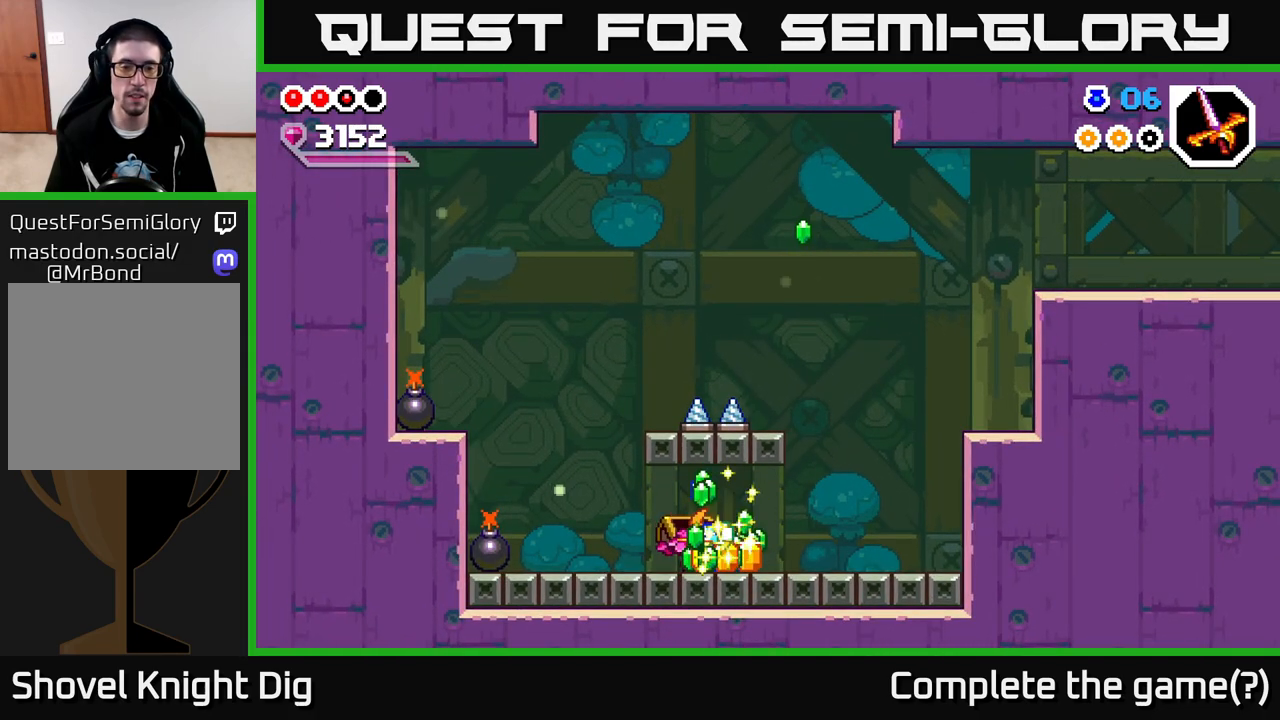
{"buttons": [], "left_stick": "center", "right_stick": "center", "events": []}
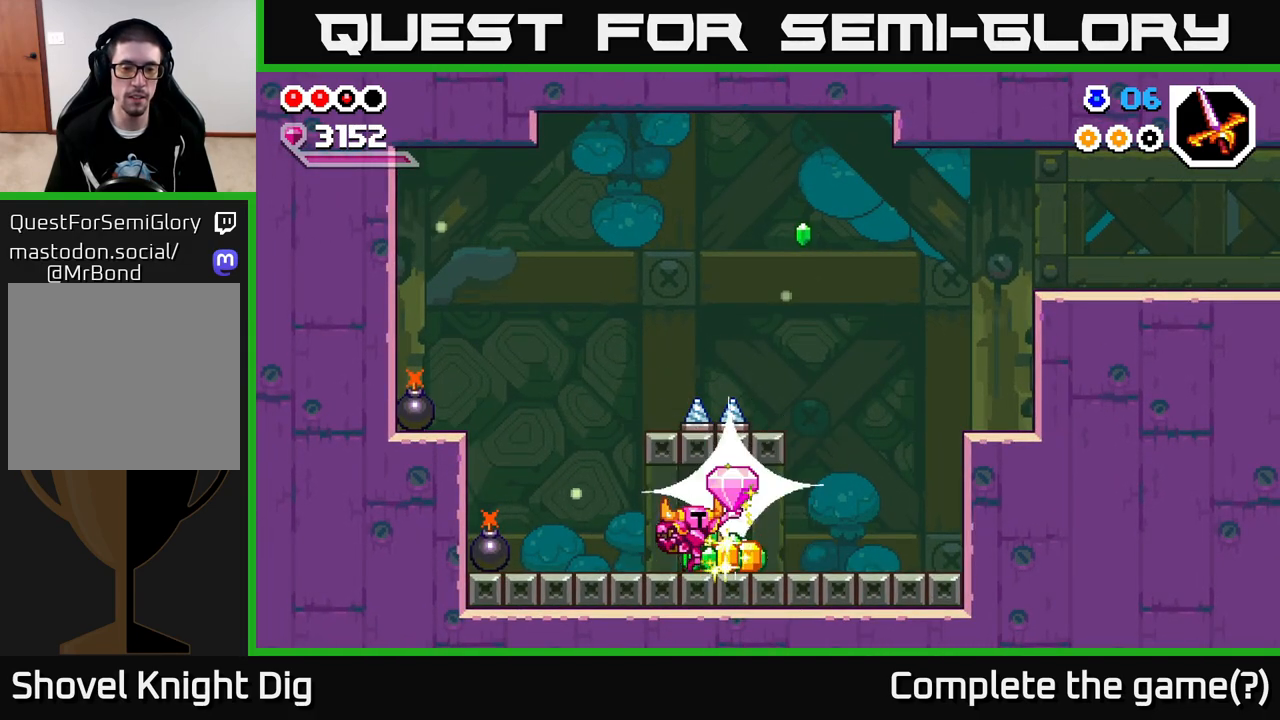
{"buttons": [], "left_stick": "center", "right_stick": "center", "events": []}
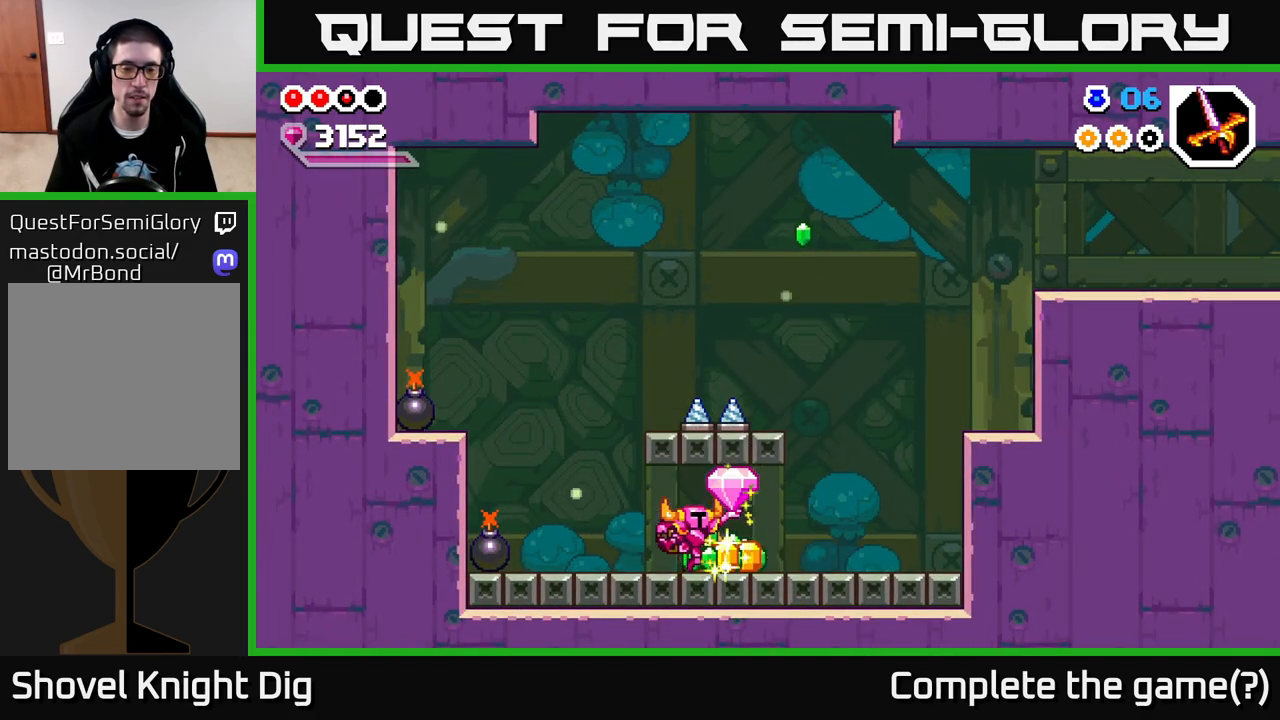
{"buttons": [], "left_stick": "right", "right_stick": "center", "events": [[200, "left_stick", "right"]]}
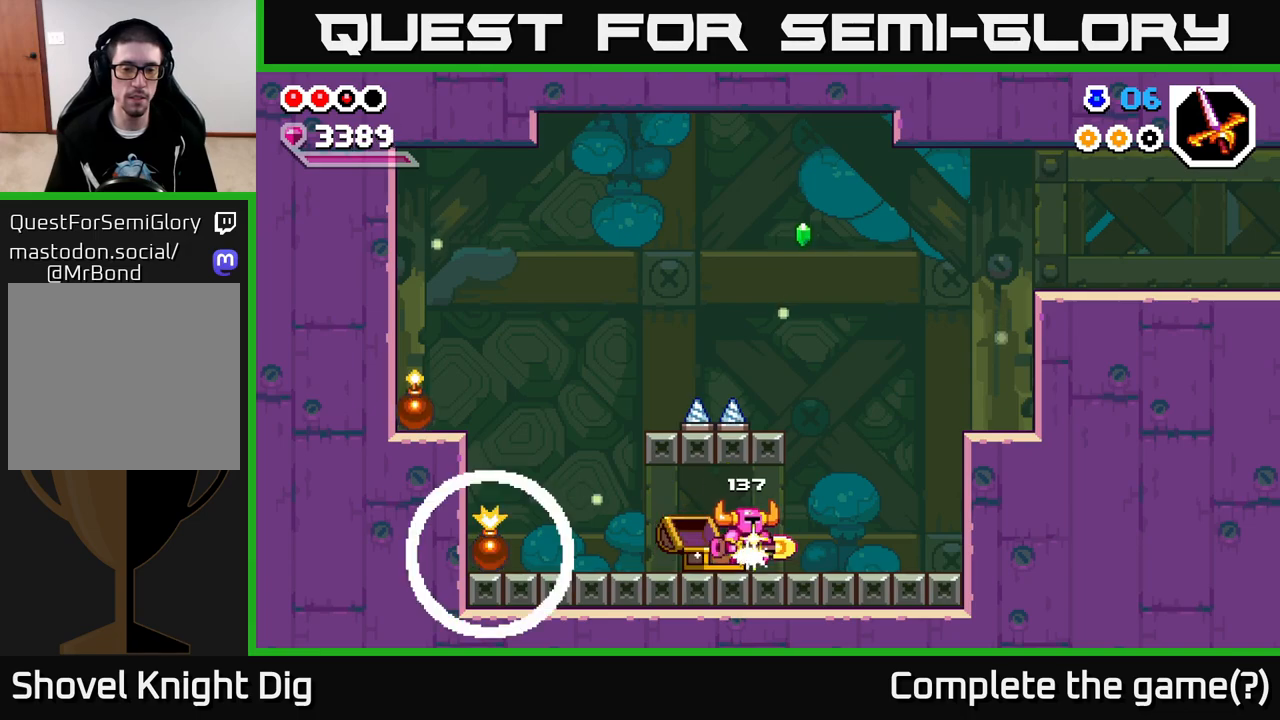
{"buttons": ["A"], "left_stick": "right", "right_stick": "center", "events": [[400, "A", "down"]]}
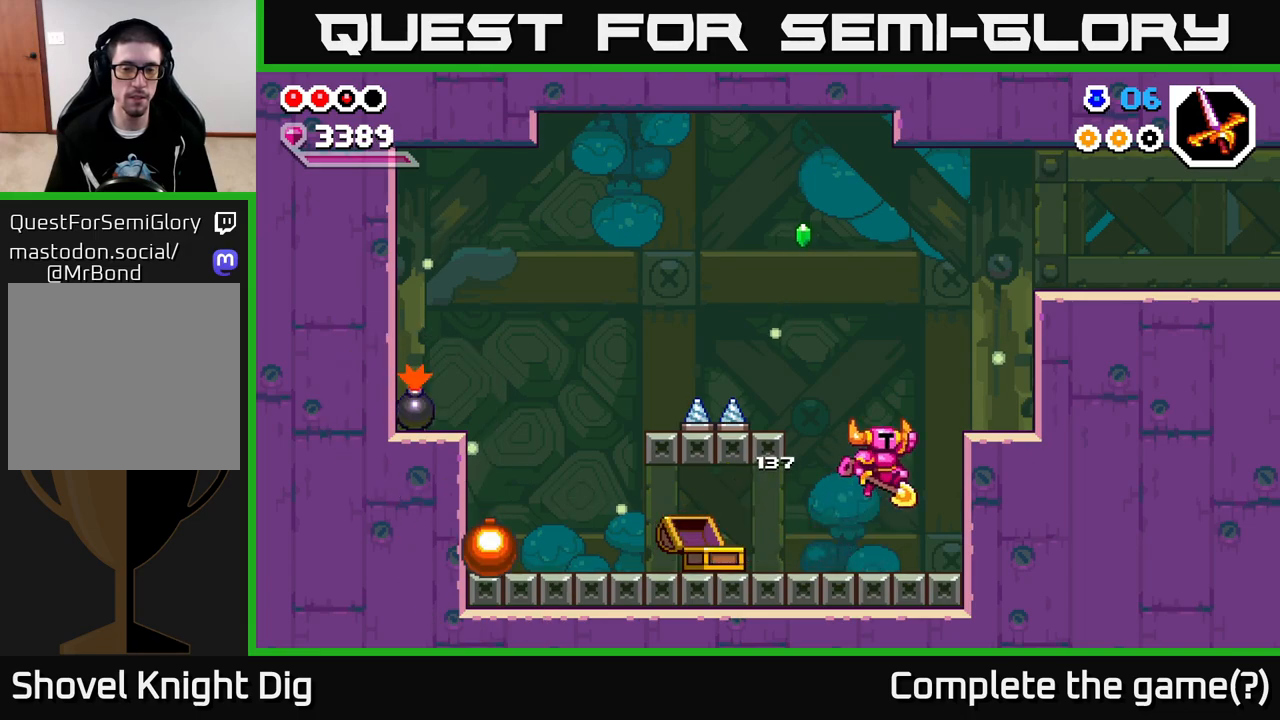
{"buttons": ["A"], "left_stick": "right", "right_stick": "center", "events": [[117, "A", "up"], [400, "A", "down"]]}
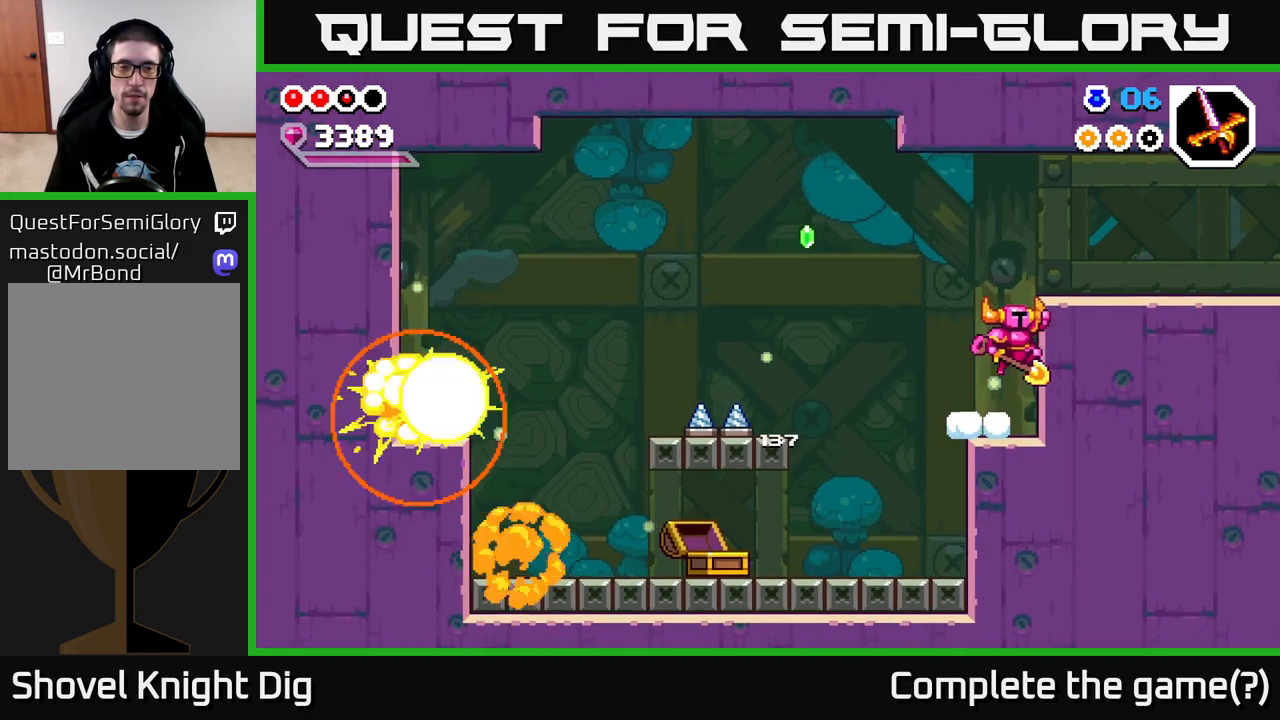
{"buttons": [], "left_stick": "right", "right_stick": "center", "events": [[183, "A", "up"]]}
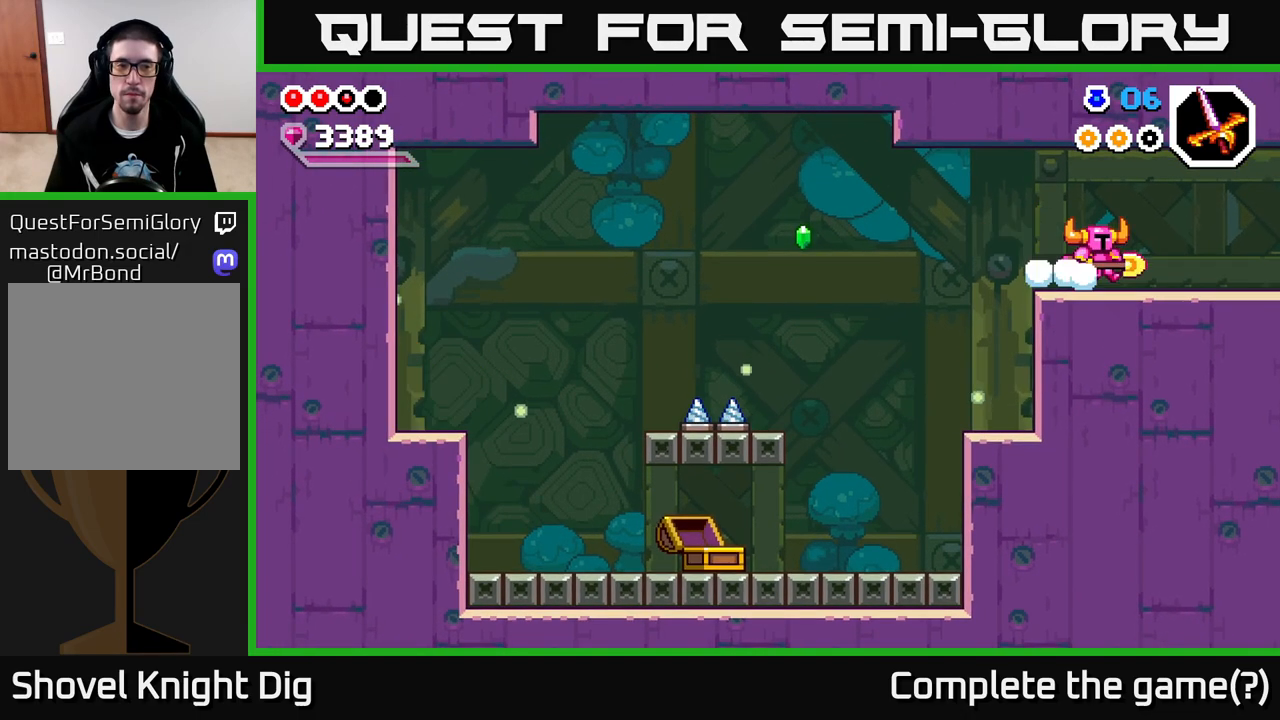
{"buttons": [], "left_stick": "right", "right_stick": "center", "events": []}
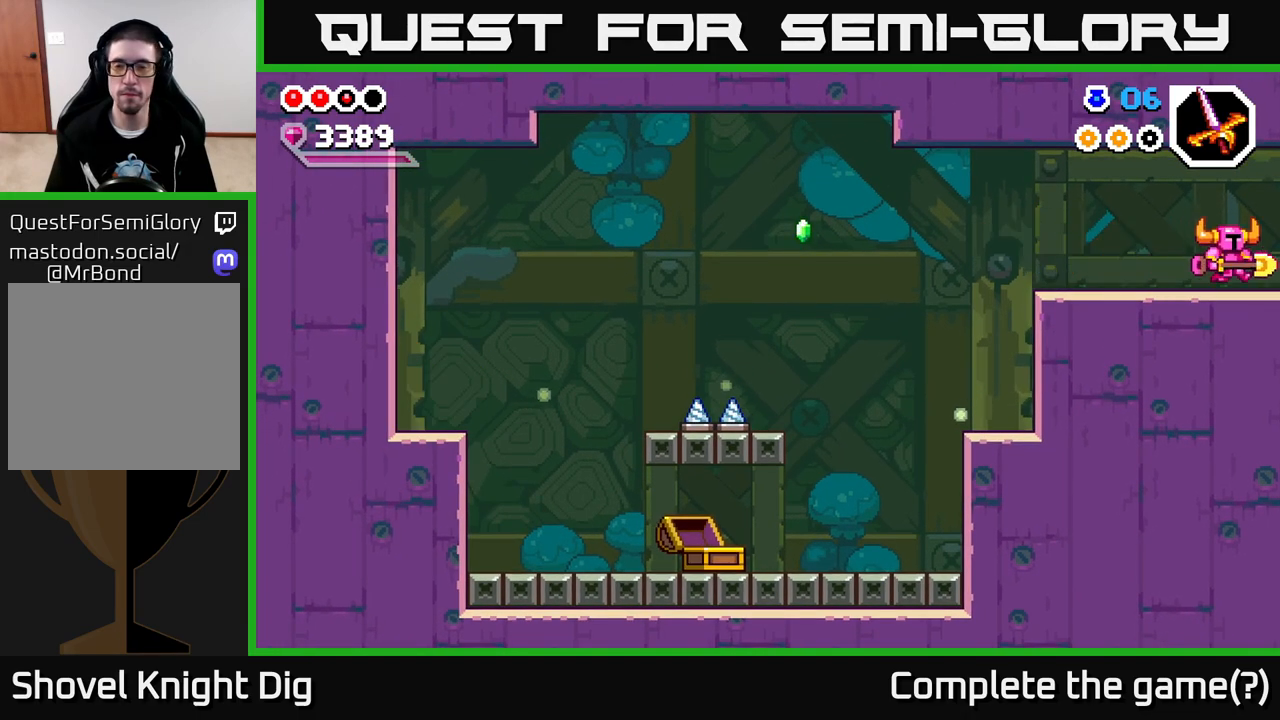
{"buttons": [], "left_stick": "right", "right_stick": "center", "events": [[117, "left_stick", "center"], [217, "left_stick", "right"]]}
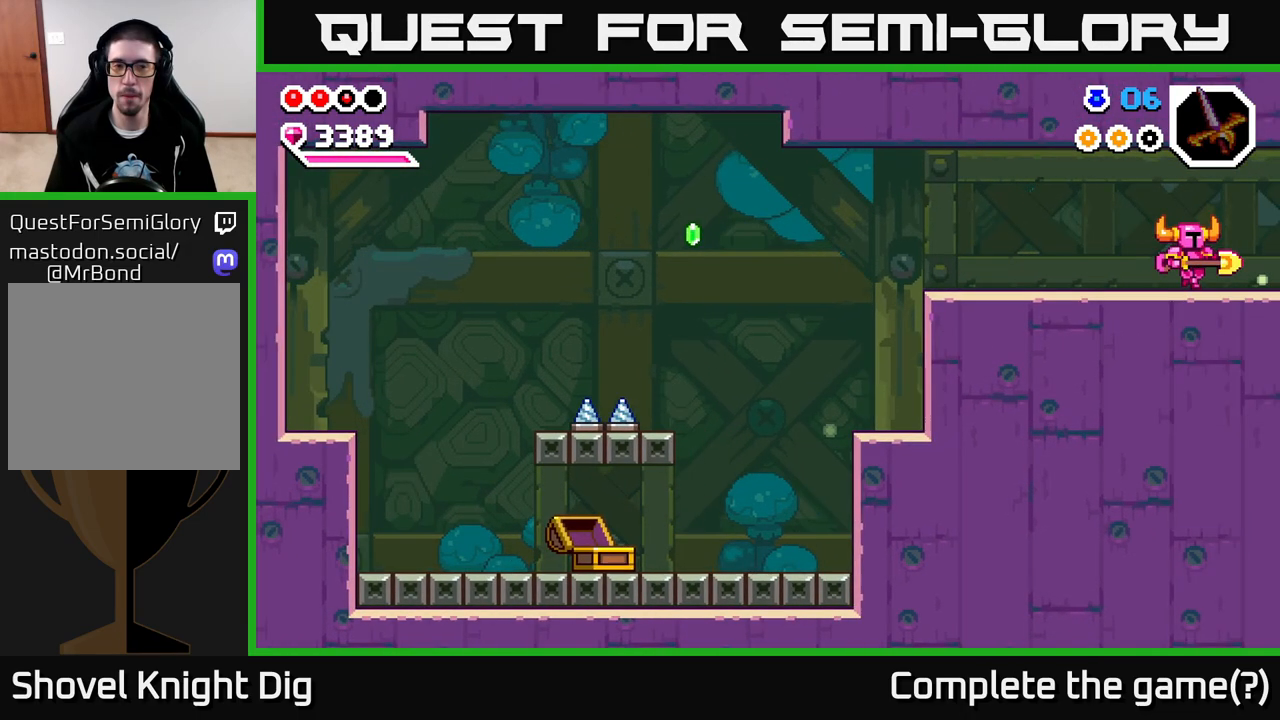
{"buttons": [], "left_stick": "right", "right_stick": "center", "events": [[300, "left_stick", "center"], [450, "left_stick", "right"]]}
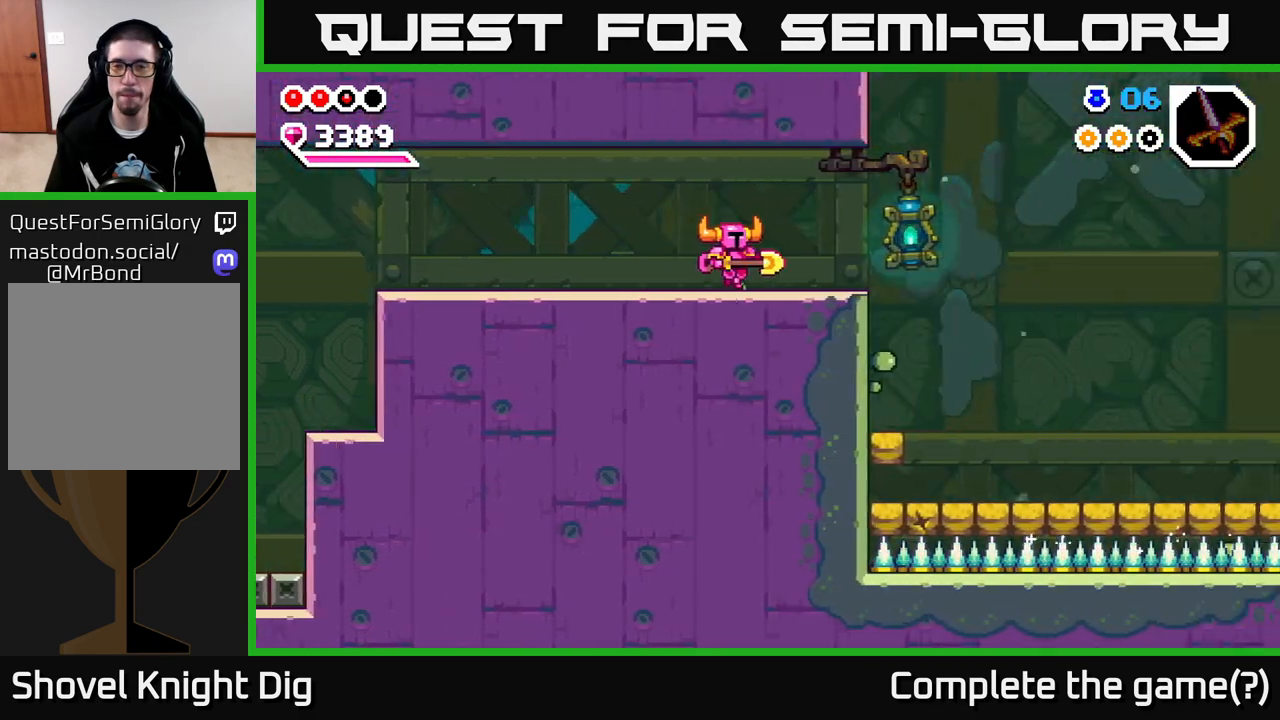
{"buttons": [], "left_stick": "right", "right_stick": "center", "events": []}
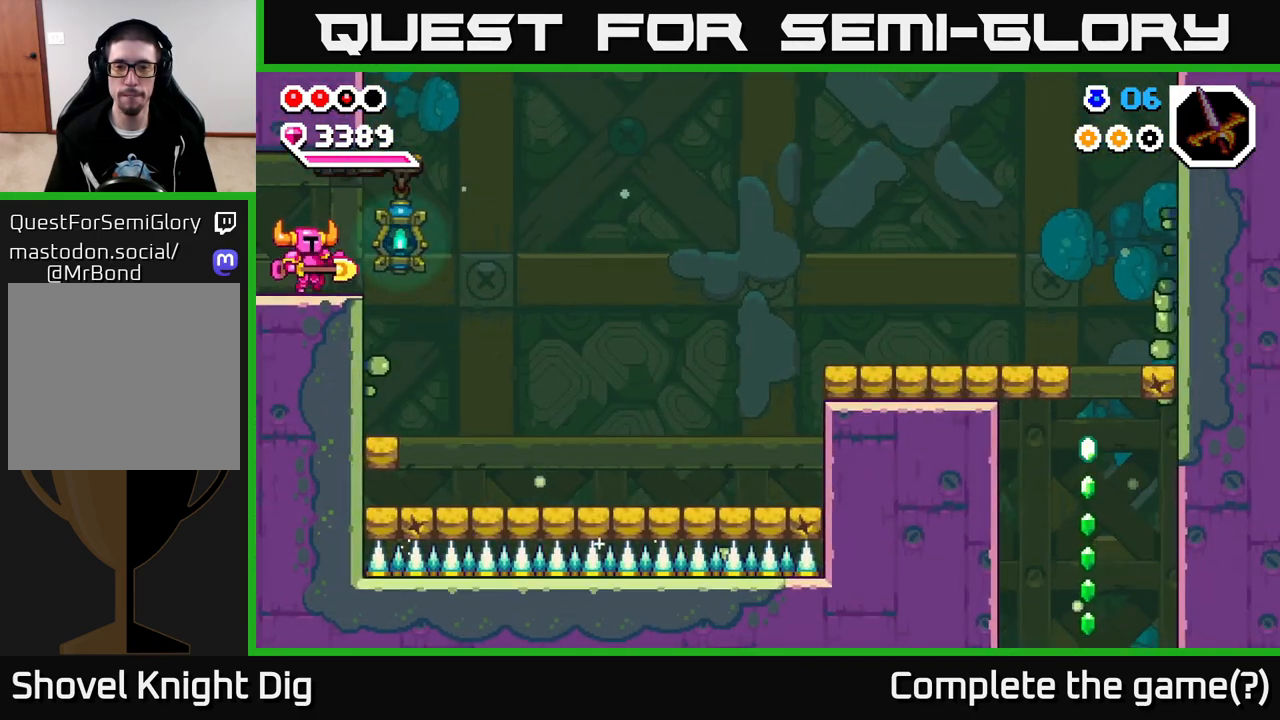
{"buttons": [], "left_stick": "right", "right_stick": "center", "events": []}
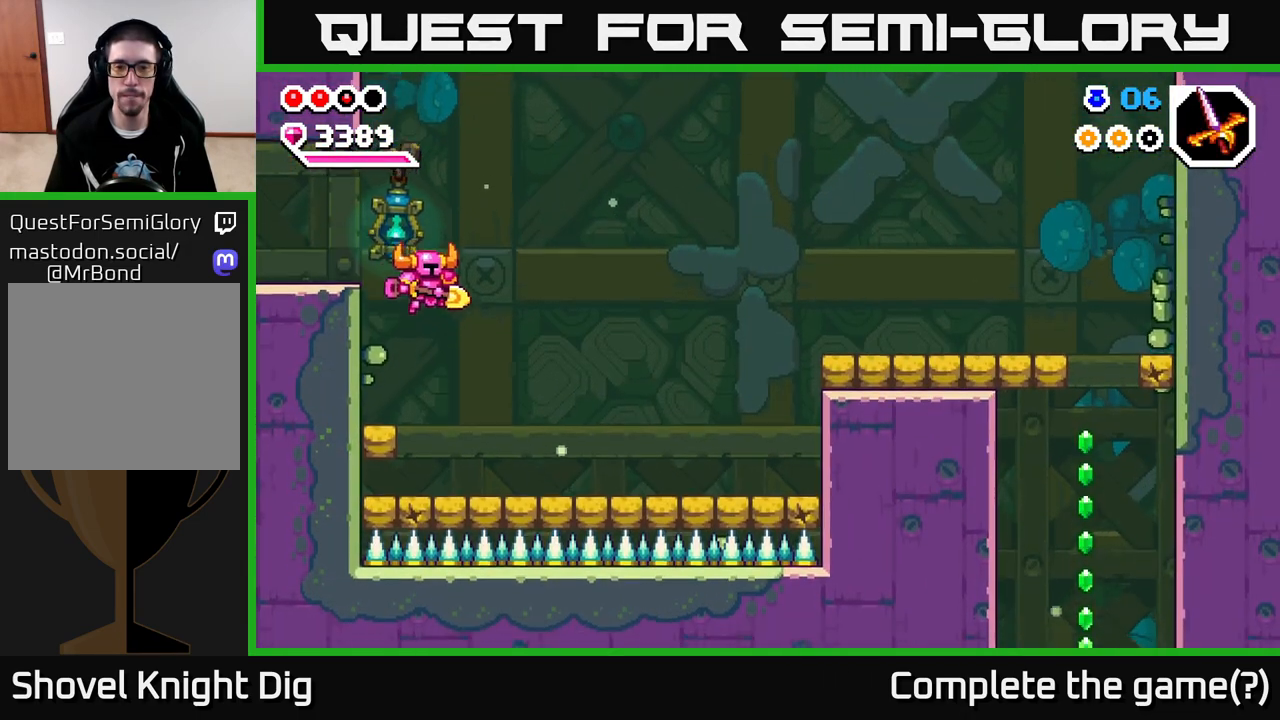
{"buttons": [], "left_stick": "right", "right_stick": "center", "events": []}
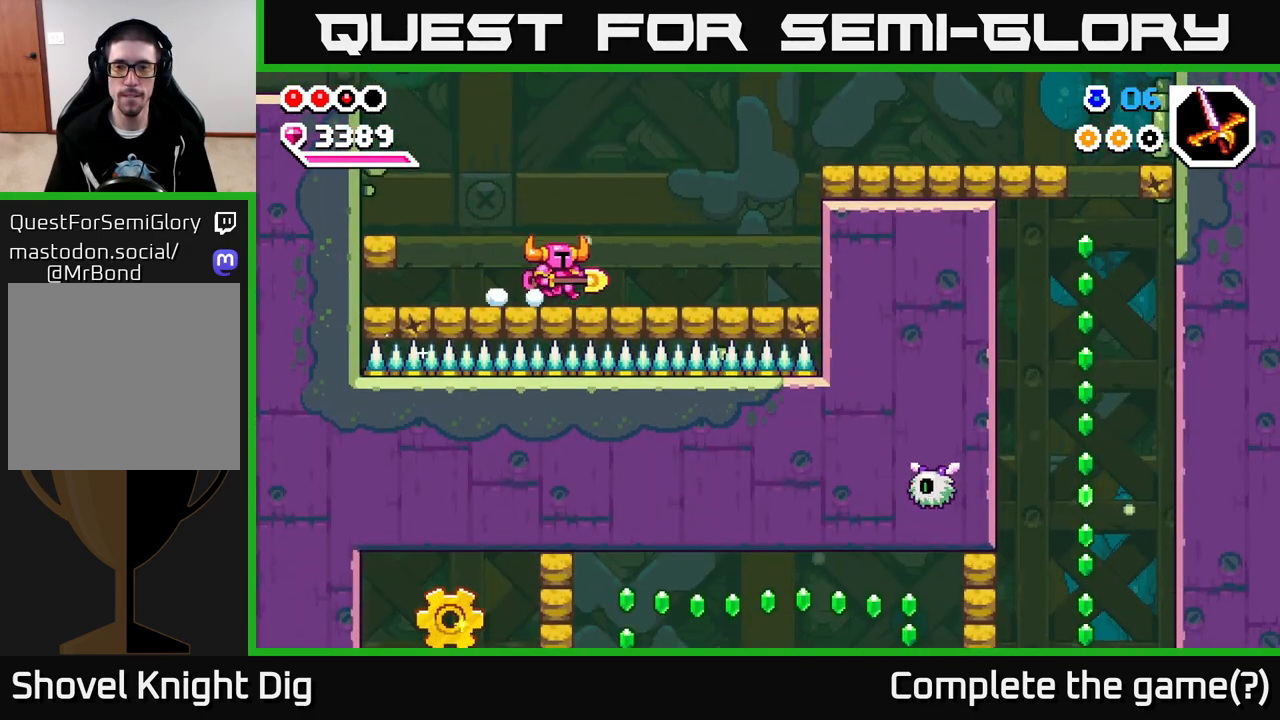
{"buttons": [], "left_stick": "right", "right_stick": "center", "events": []}
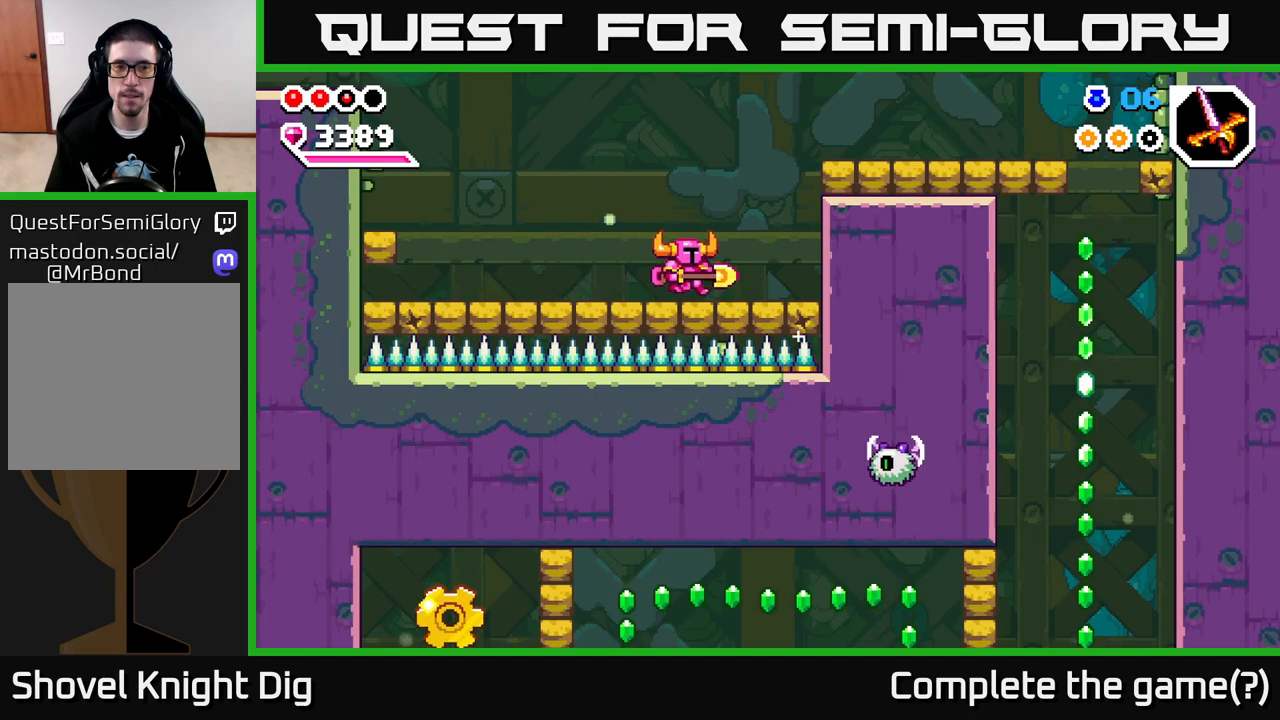
{"buttons": [], "left_stick": "right", "right_stick": "center", "events": [[100, "A", "down"], [367, "A", "up"], [367, "X", "down"], [467, "X", "up"]]}
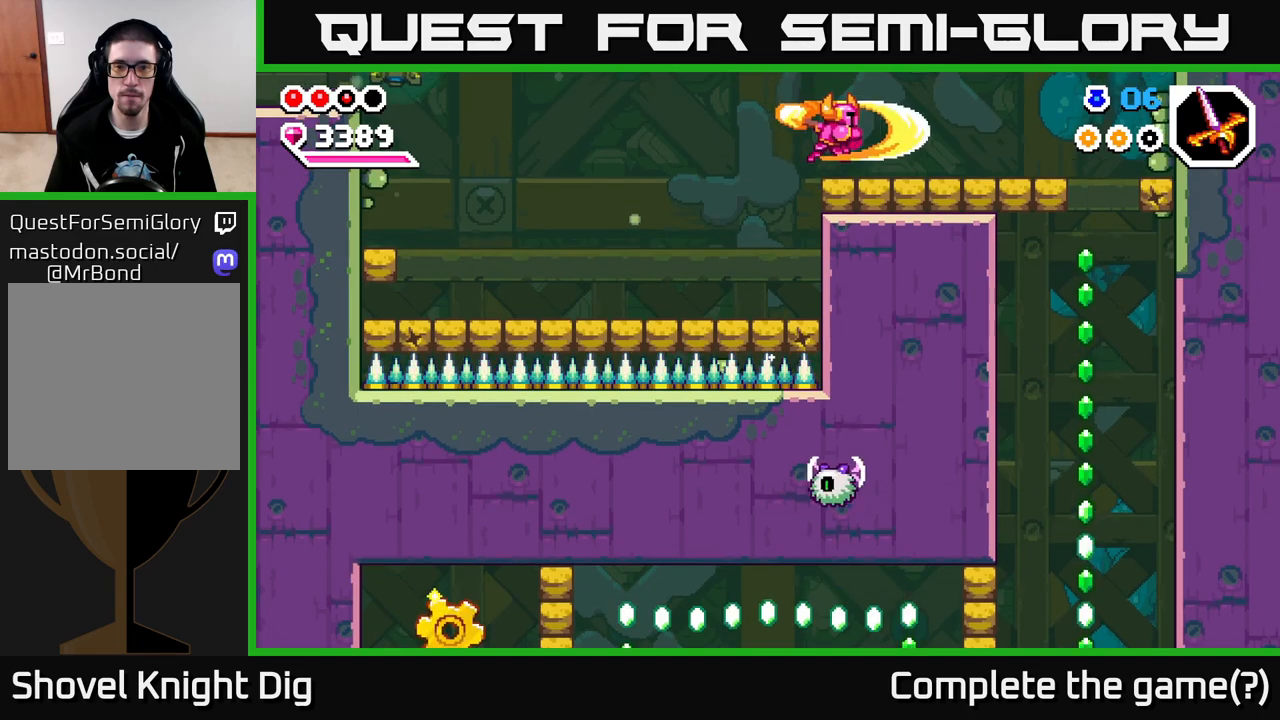
{"buttons": [], "left_stick": "left", "right_stick": "center", "events": [[183, "left_stick", "center"], [283, "left_stick", "left"]]}
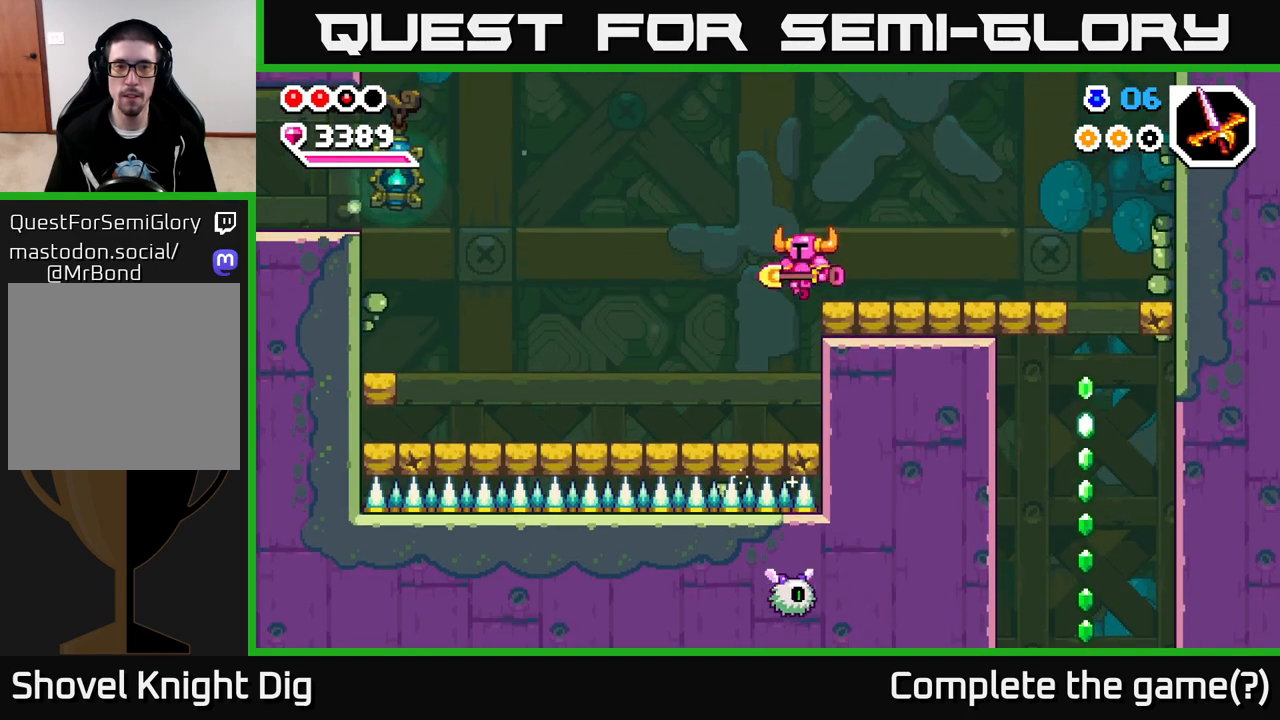
{"buttons": ["A", "X"], "left_stick": "right", "right_stick": "center", "events": [[217, "left_stick", "right"], [433, "A", "down"], [500, "X", "down"]]}
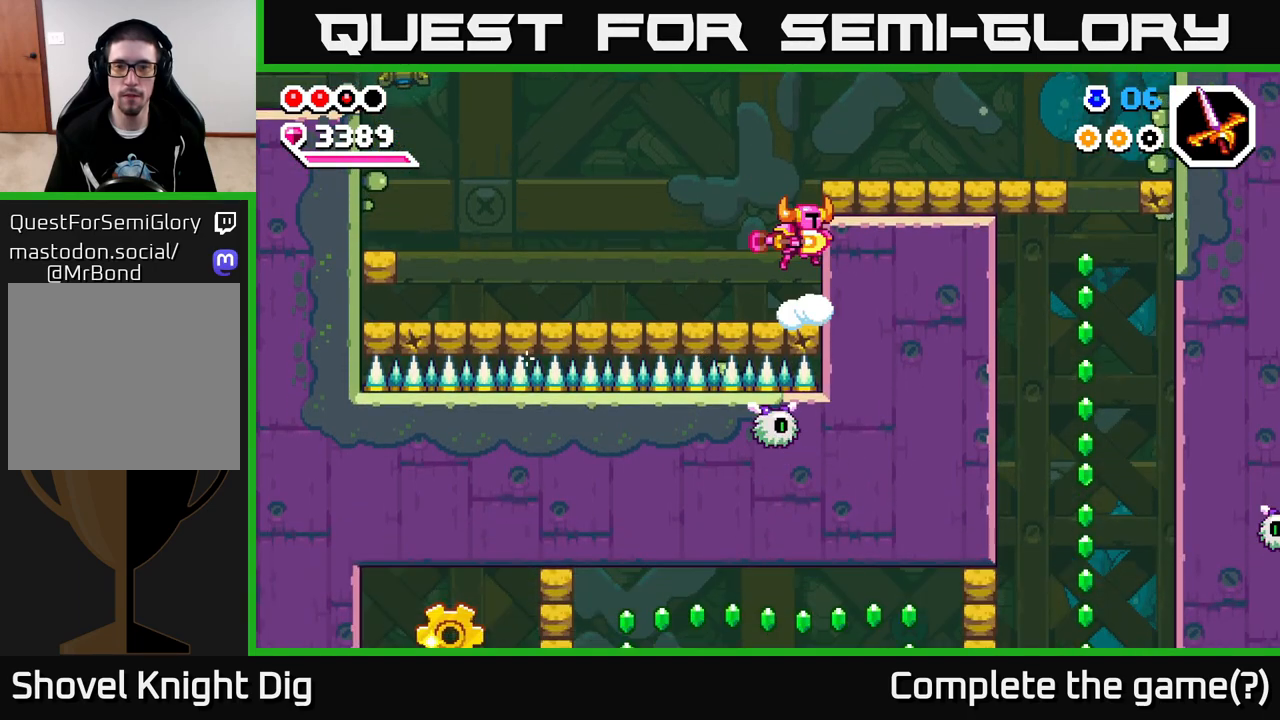
{"buttons": ["X"], "left_stick": "right", "right_stick": "center", "events": [[33, "A", "up"], [150, "X", "up"], [217, "X", "down"], [333, "X", "up"], [400, "X", "down"]]}
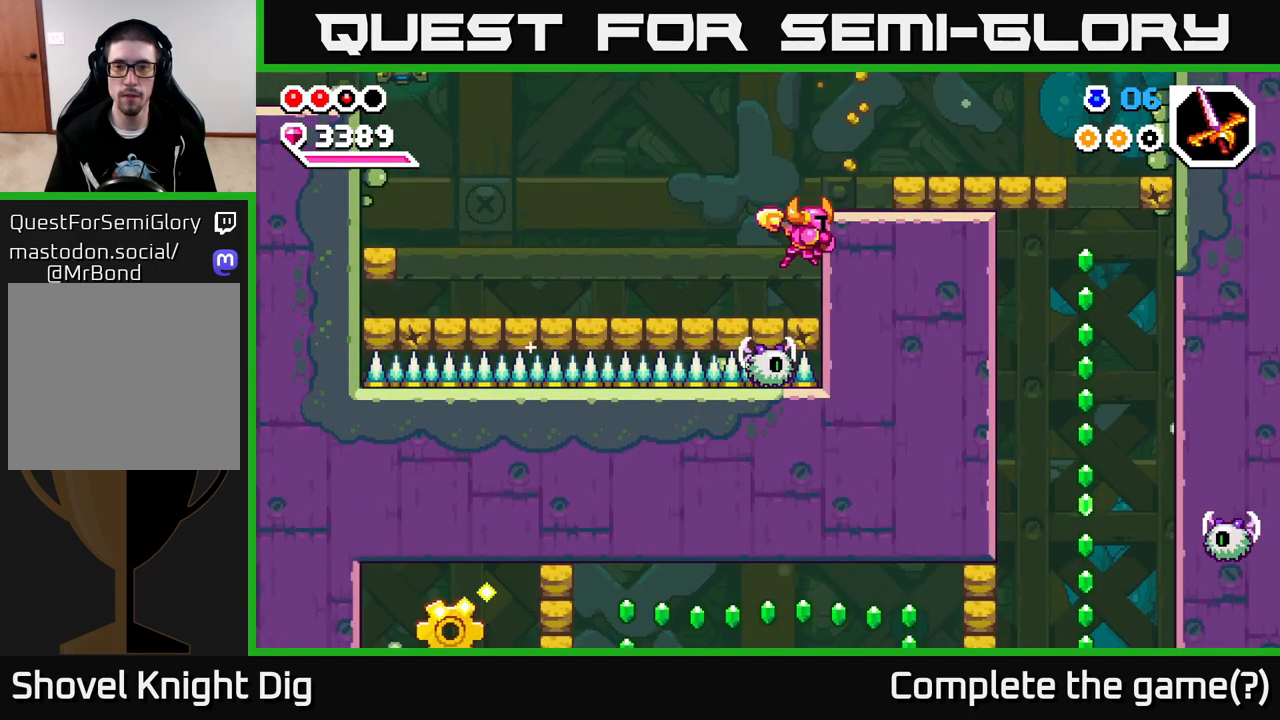
{"buttons": [], "left_stick": "right", "right_stick": "center", "events": [[33, "X", "up"], [183, "left_stick", "center"], [233, "A", "down"], [400, "left_stick", "right"], [467, "A", "up"]]}
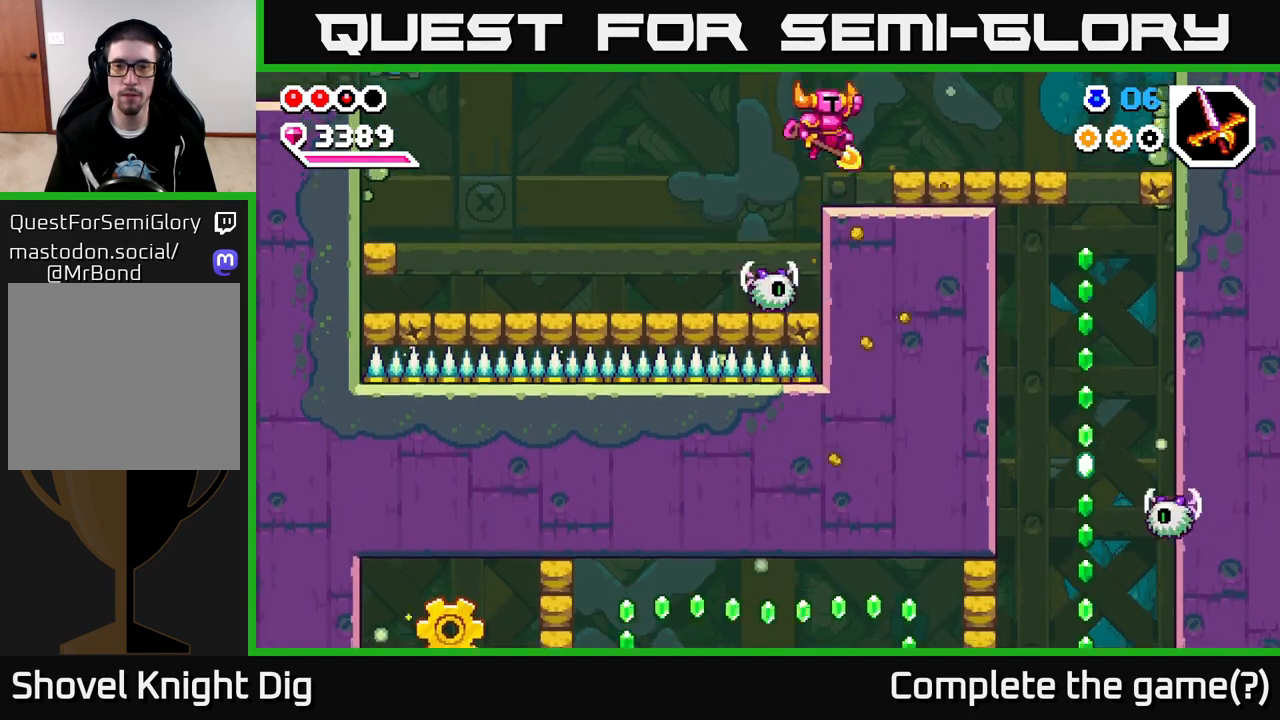
{"buttons": [], "left_stick": "right", "right_stick": "center", "events": [[133, "left_stick", "center"], [250, "left_stick", "right"], [300, "X", "down"], [400, "X", "up"]]}